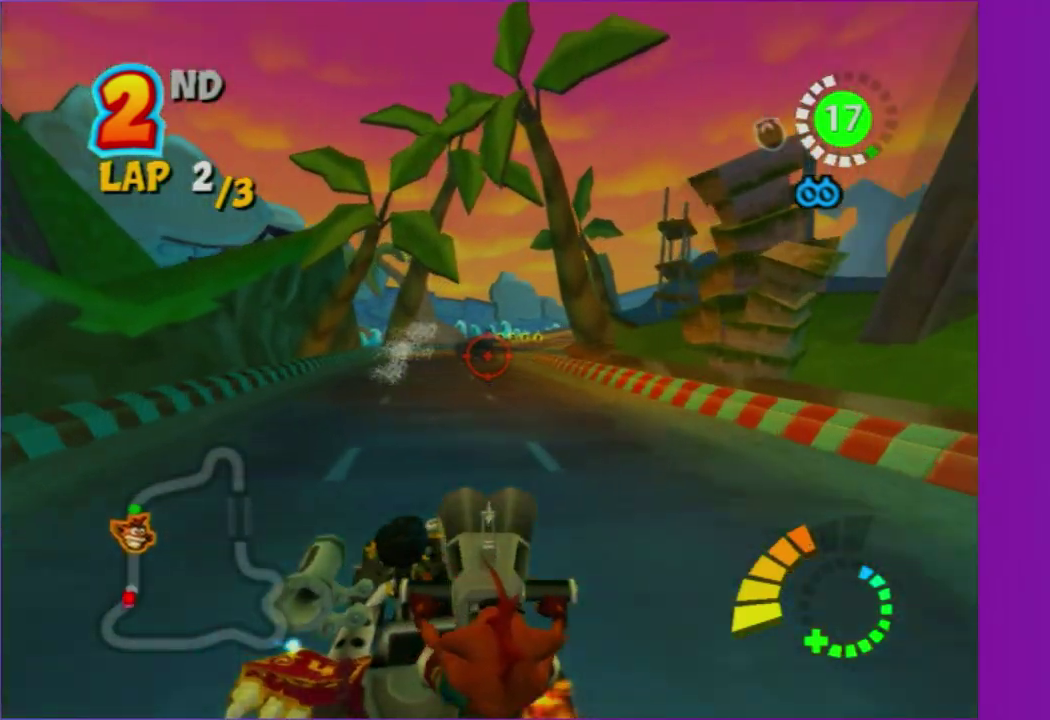
Gameplay with a controller (Xbox layout); each line is a JSON object with the inputs held at the frame after it. "events" lists button and stick changes between this image and that frame as [ms after this image, input, new state], when the widget could be followed in between. This overlay highlights the sticks when they move; stick clicks (L3 R3) are not distinguishable. Not read: L3 R3.
{"buttons": [], "left_stick": "center", "right_stick": "center", "events": [[50, "R2", "down"], [133, "left_stick", "down-right"], [233, "R2", "up"], [283, "left_stick", "center"]]}
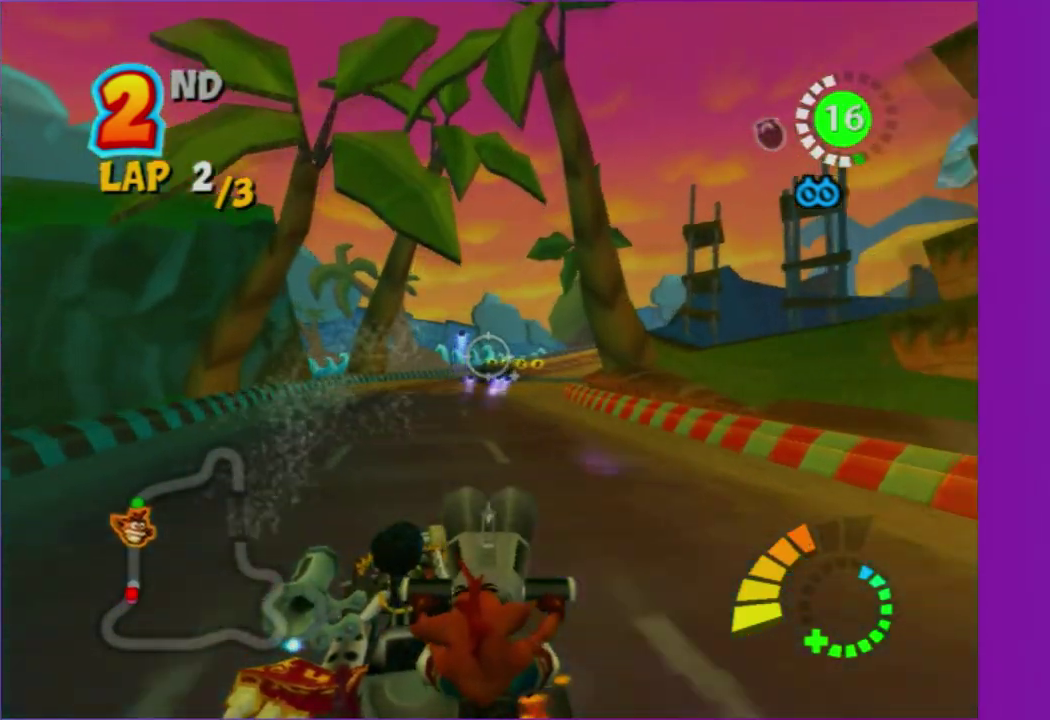
{"buttons": [], "left_stick": "center", "right_stick": "center", "events": [[200, "left_stick", "up-right"], [267, "left_stick", "right"], [483, "left_stick", "center"]]}
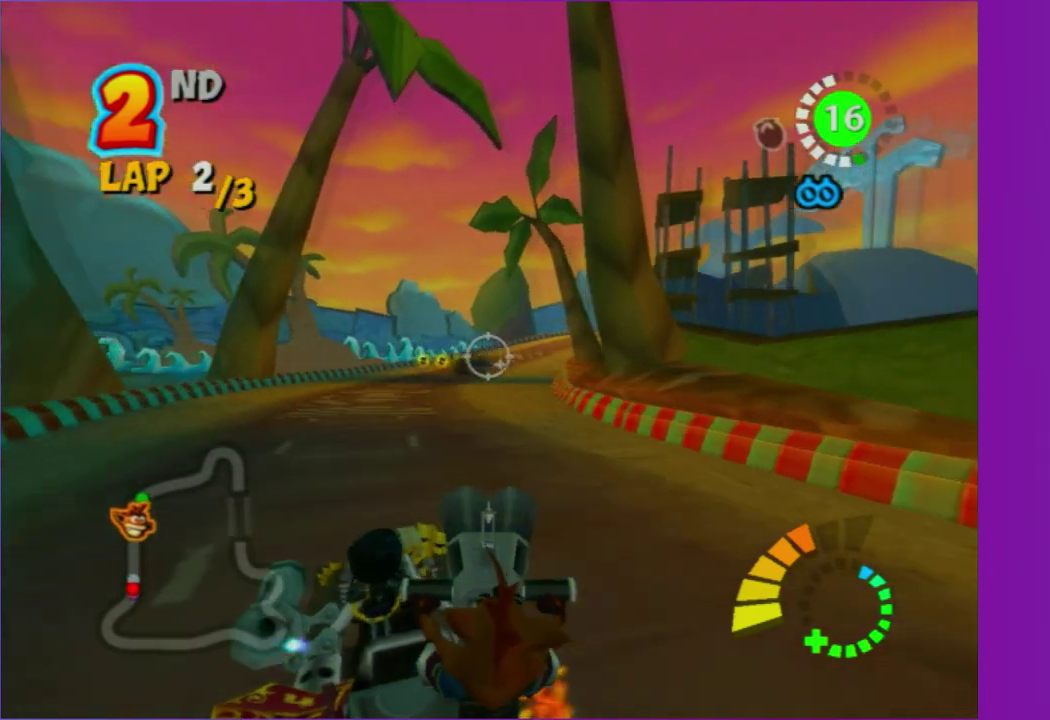
{"buttons": ["R2"], "left_stick": "center", "right_stick": "center", "events": [[233, "left_stick", "right"], [300, "R2", "down"], [500, "left_stick", "center"]]}
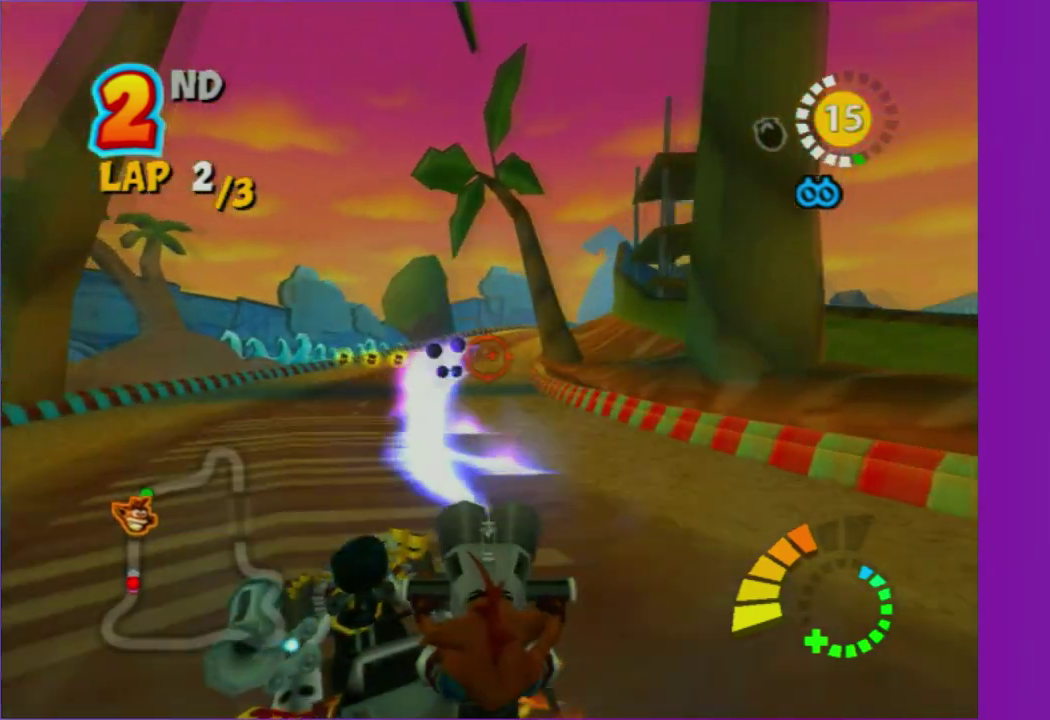
{"buttons": [], "left_stick": "right", "right_stick": "center", "events": [[17, "R2", "up"], [450, "left_stick", "right"]]}
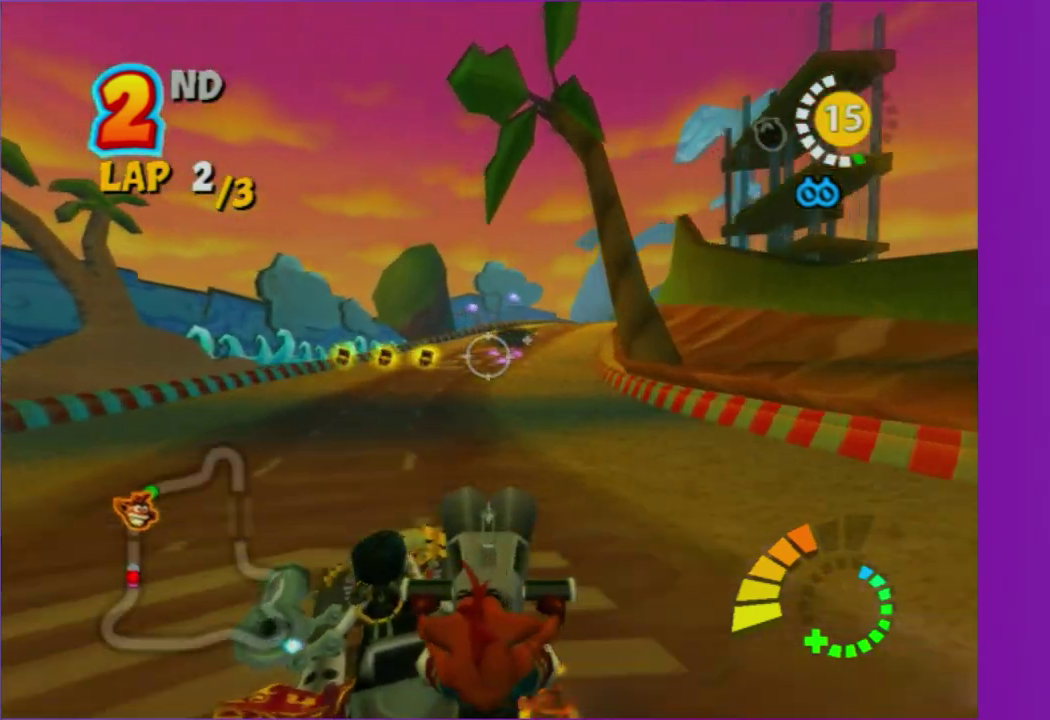
{"buttons": [], "left_stick": "center", "right_stick": "center", "events": [[317, "left_stick", "center"]]}
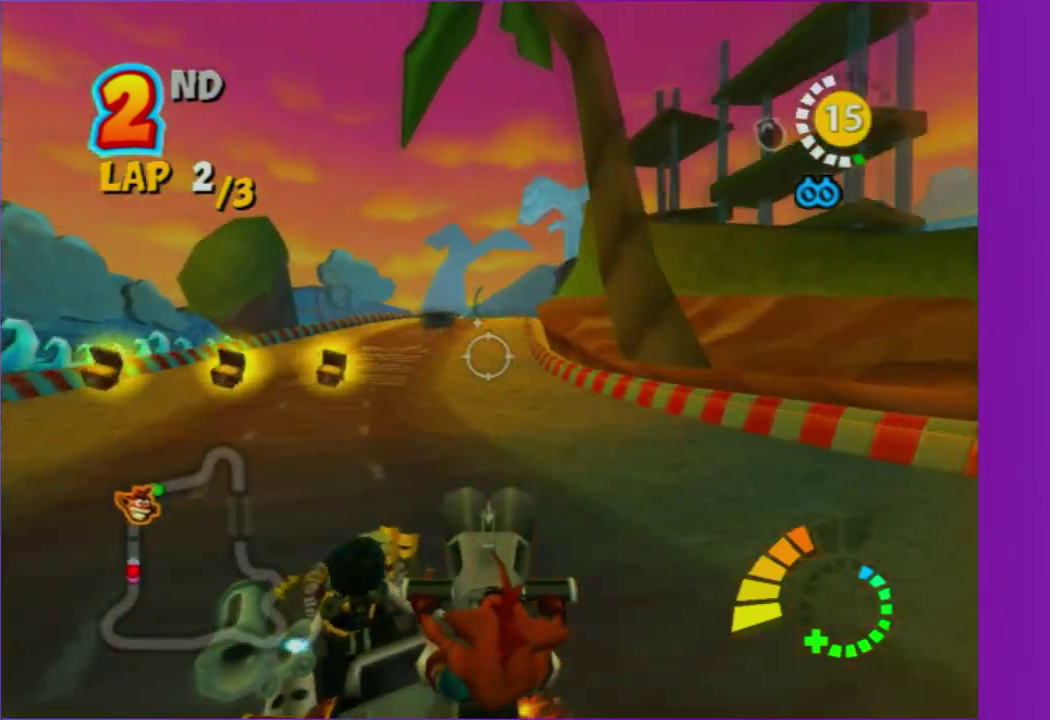
{"buttons": [], "left_stick": "center", "right_stick": "center", "events": [[217, "left_stick", "right"], [383, "left_stick", "center"]]}
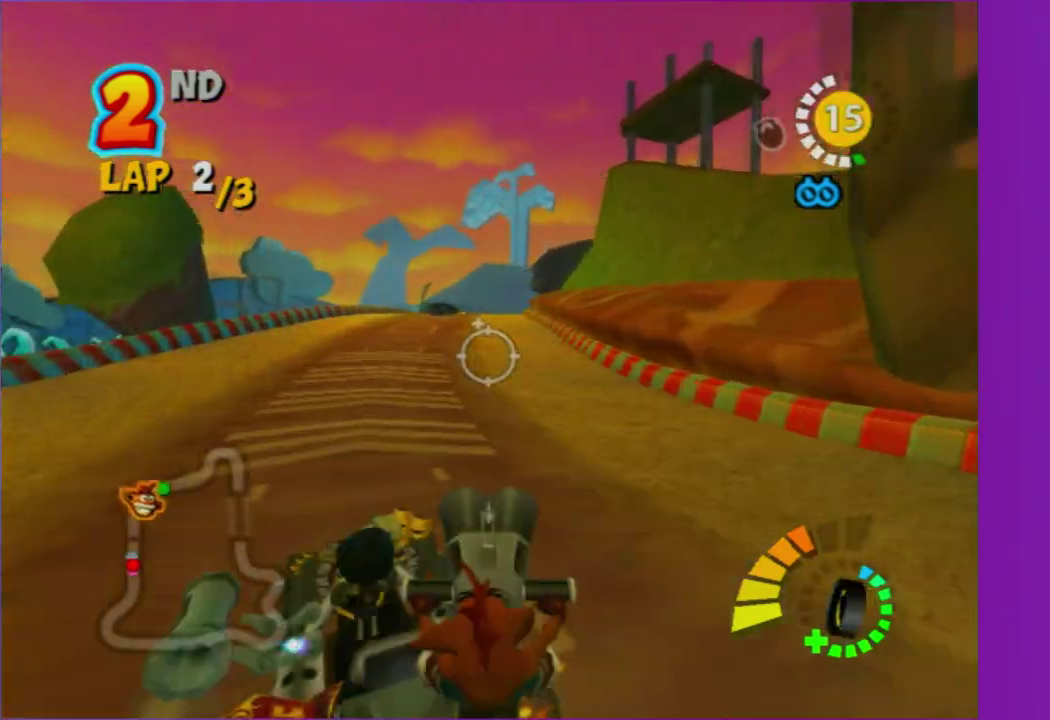
{"buttons": [], "left_stick": "up-right", "right_stick": "center", "events": [[483, "left_stick", "up-right"]]}